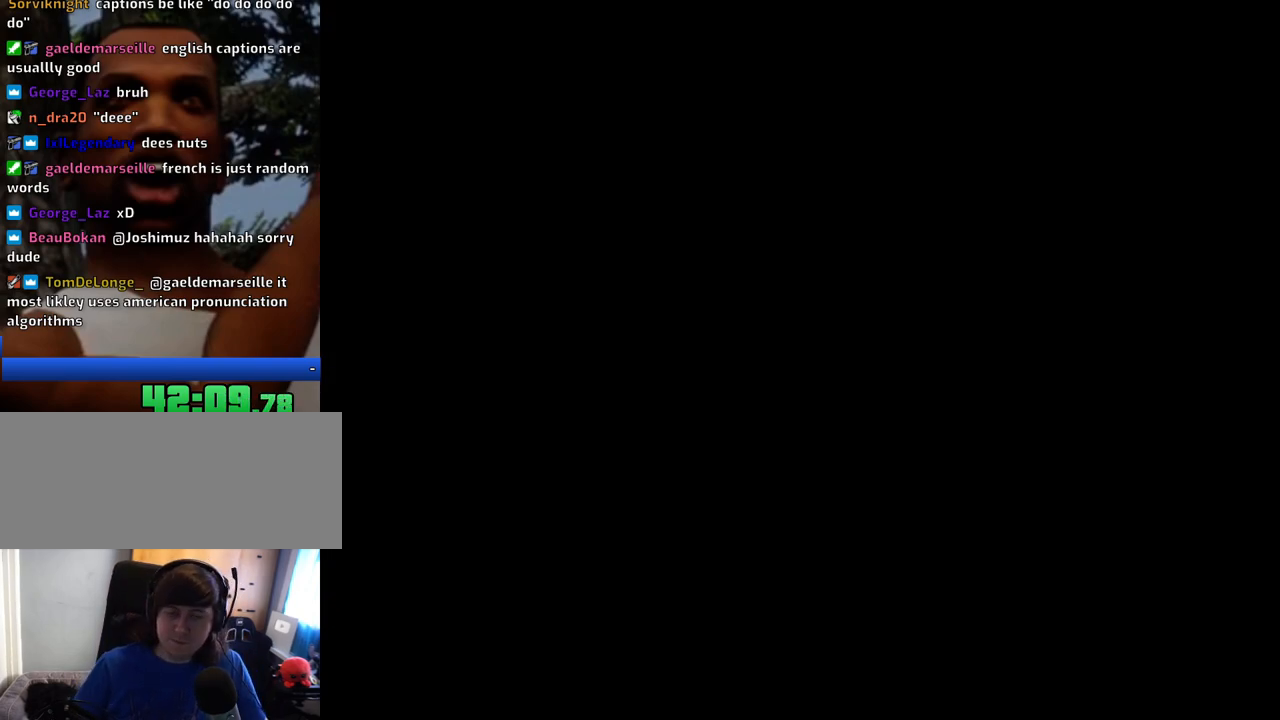
Gameplay with keyboard and mouse; each line is a JSON object with the keys and mouse buttons held at the frame after it. "events" lists presses ("down") and releases ("up") of "1", "2", "3", "4", "5", "6", "8", "a", "alt", "c", "ctrl", "d", "down", "e", "escape", "f", "f1", "f2", "f3", "g", "h", "left", "num2", "q", "r", "right", "s", "shift", "space", "t", "tab", "up", "v", "w", "x", "z", "mouse_left", "mouse_middle", "mouse_right", "mouse_wheel_up" and "mouse_wheel_down" between this image and that frame as [ms after this image, input, new state], when the widget could be followed in between. "mouse_left", "mouse_middle", "mouse_right", "mouse_wheel_up", "mouse_wheel_down" = the "left", "middle", "right", "wheel_up", "wheel_down" buttons of the "mouse" list. No other keys are recorded. Mouse movement is not recorded.
{"keys": ["w"], "mouse": [], "events": [[250, "w", "down"]]}
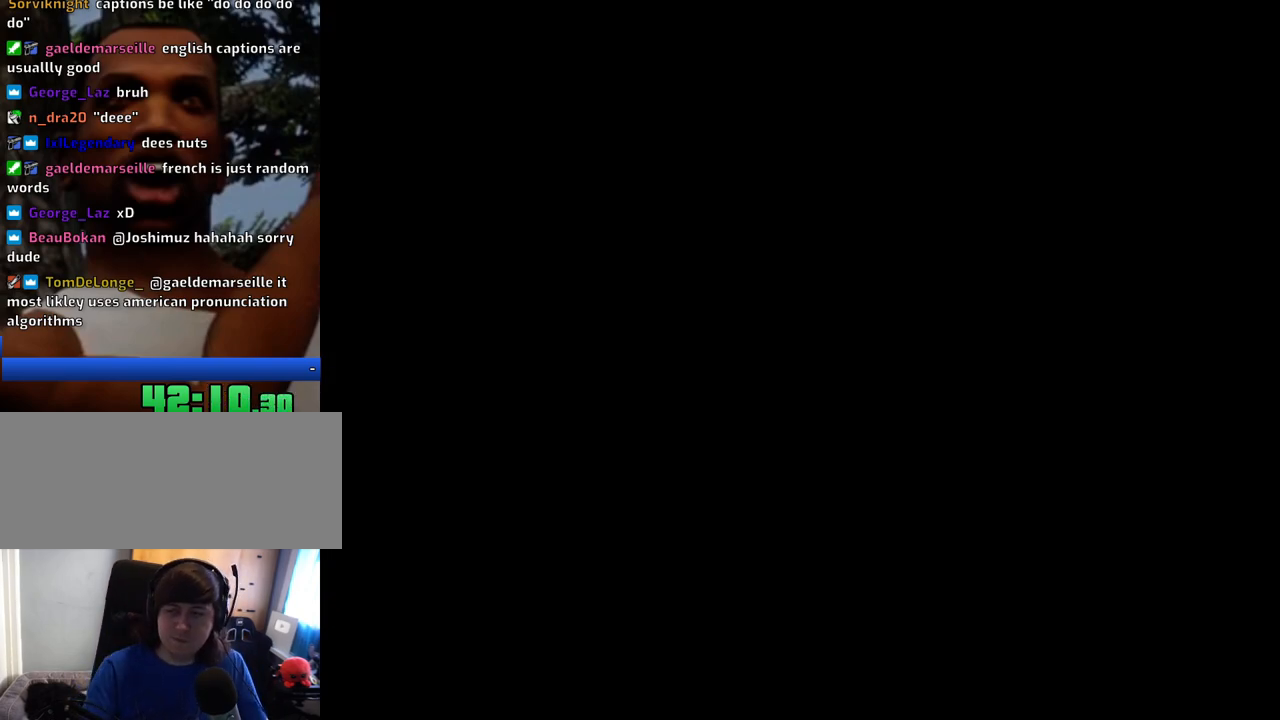
{"keys": ["w"], "mouse": [], "events": []}
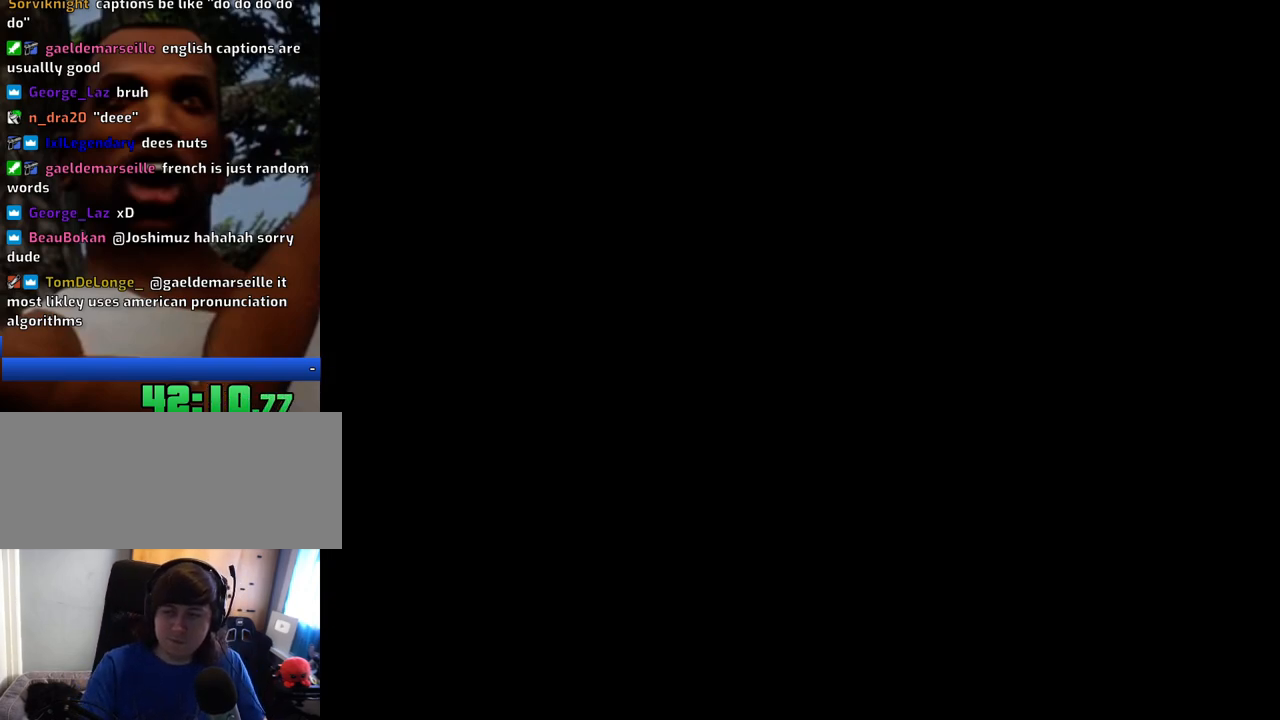
{"keys": ["w"], "mouse": [], "events": []}
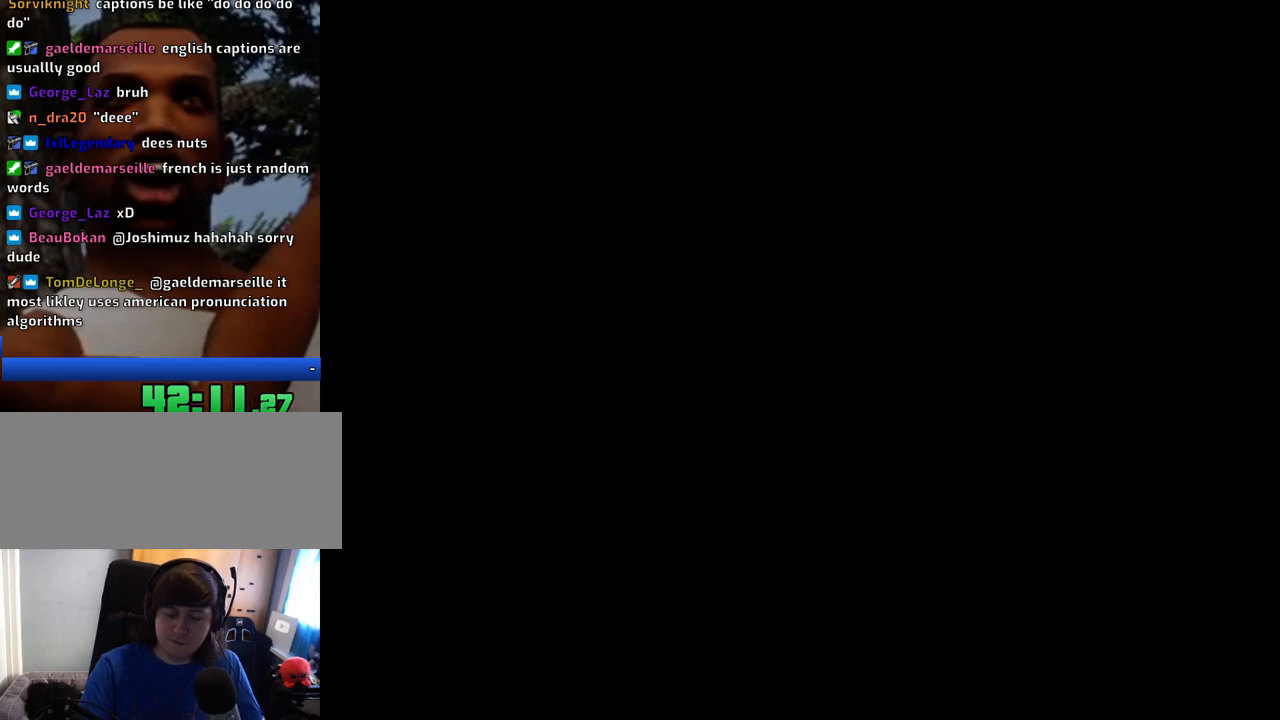
{"keys": ["w"], "mouse": [], "events": []}
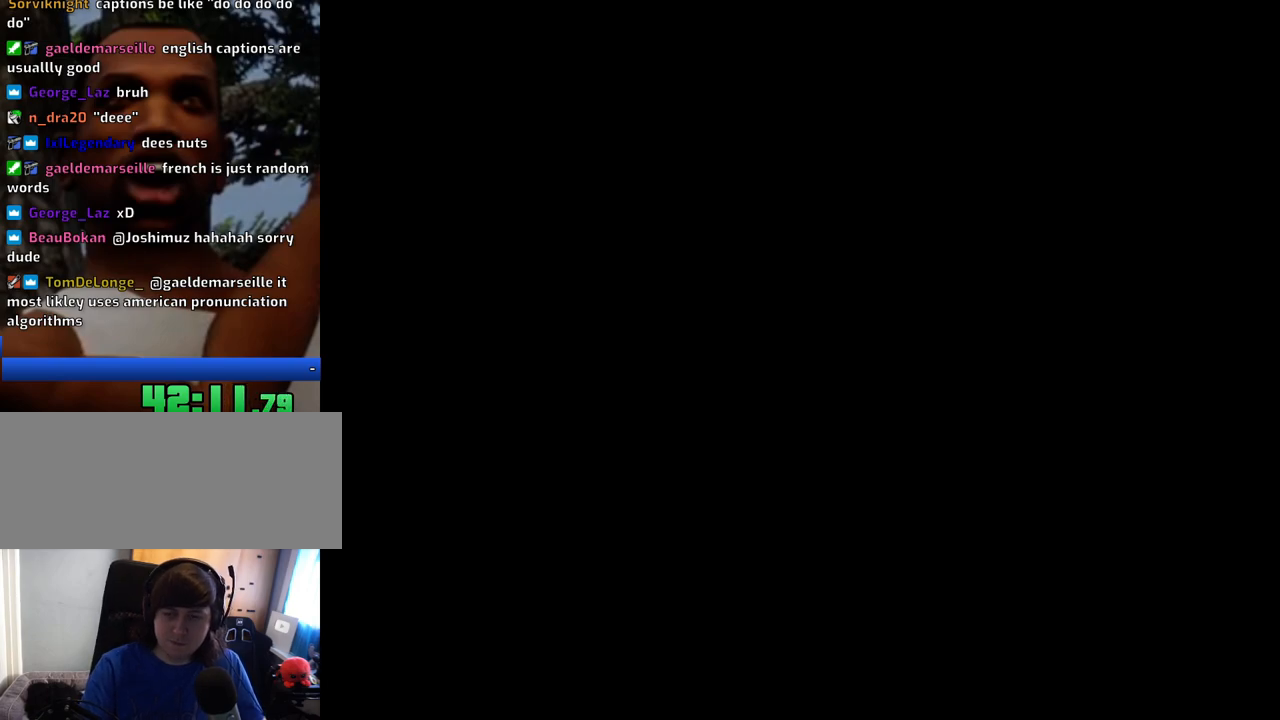
{"keys": ["w"], "mouse": [], "events": []}
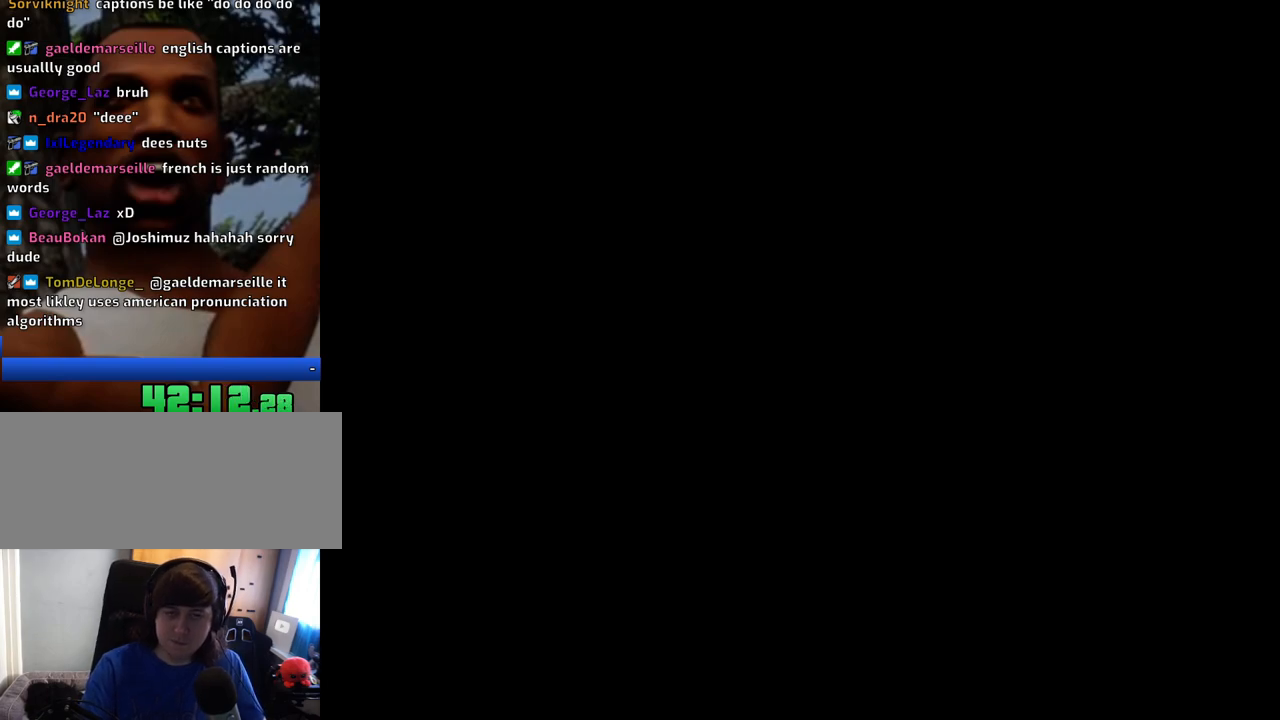
{"keys": ["w"], "mouse": [], "events": []}
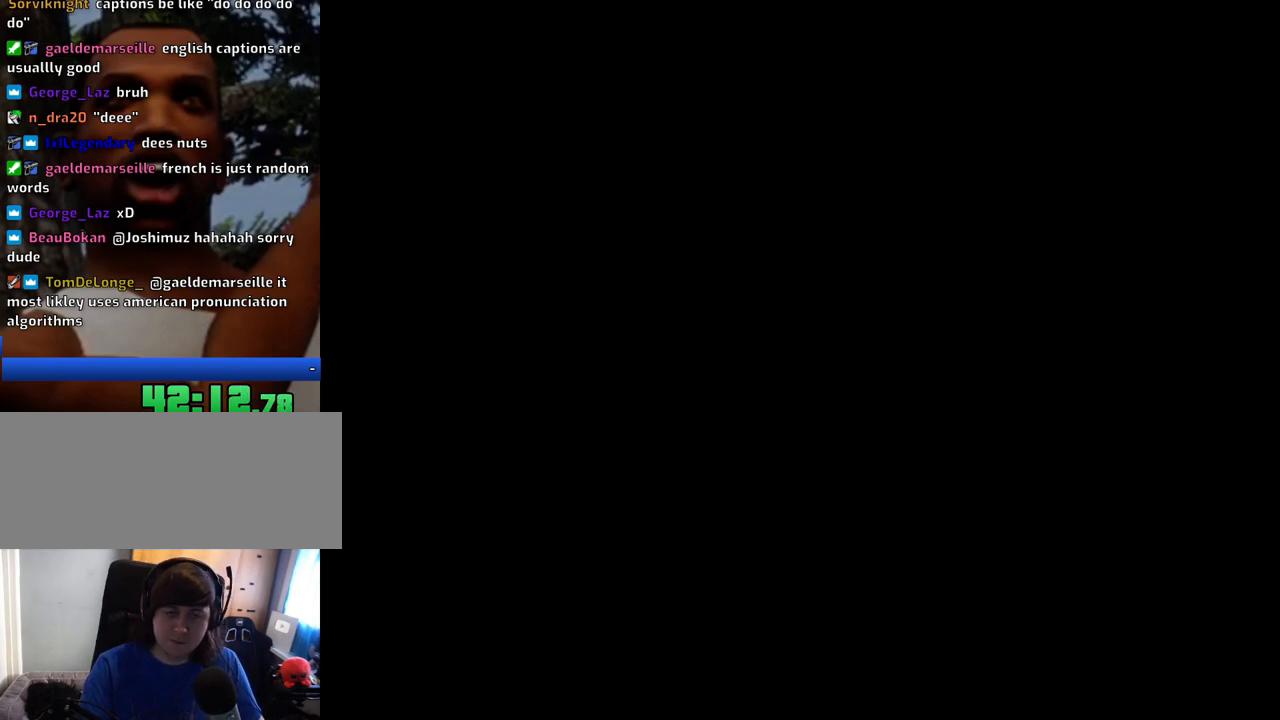
{"keys": ["w"], "mouse": [], "events": []}
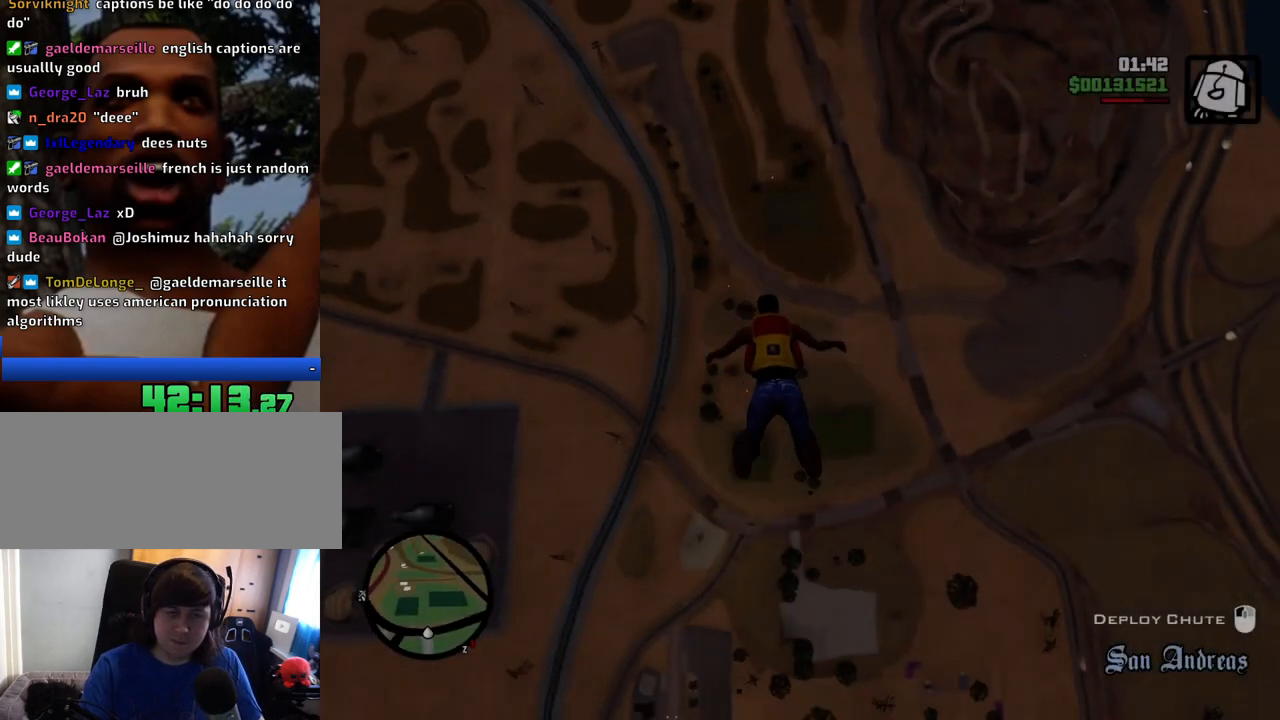
{"keys": ["w"], "mouse": [], "events": [[50, "d", "down"], [150, "d", "up"]]}
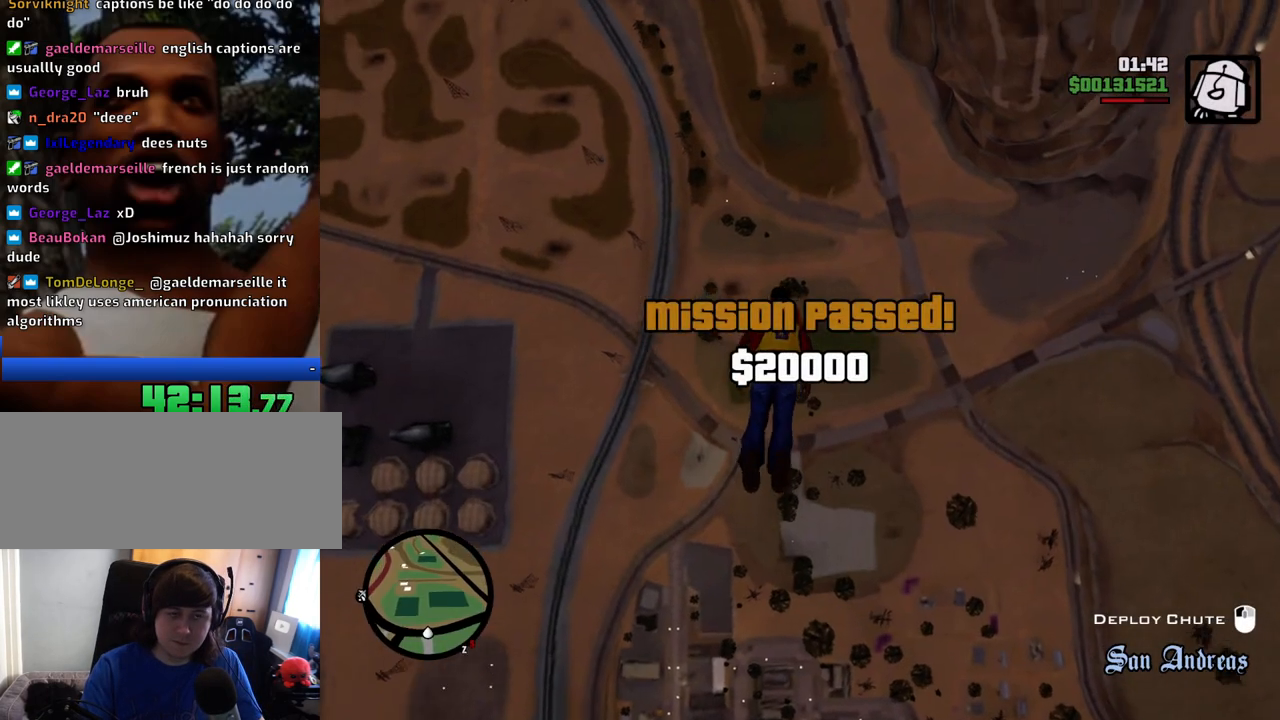
{"keys": ["w"], "mouse": [], "events": [[17, "d", "down"], [117, "d", "up"]]}
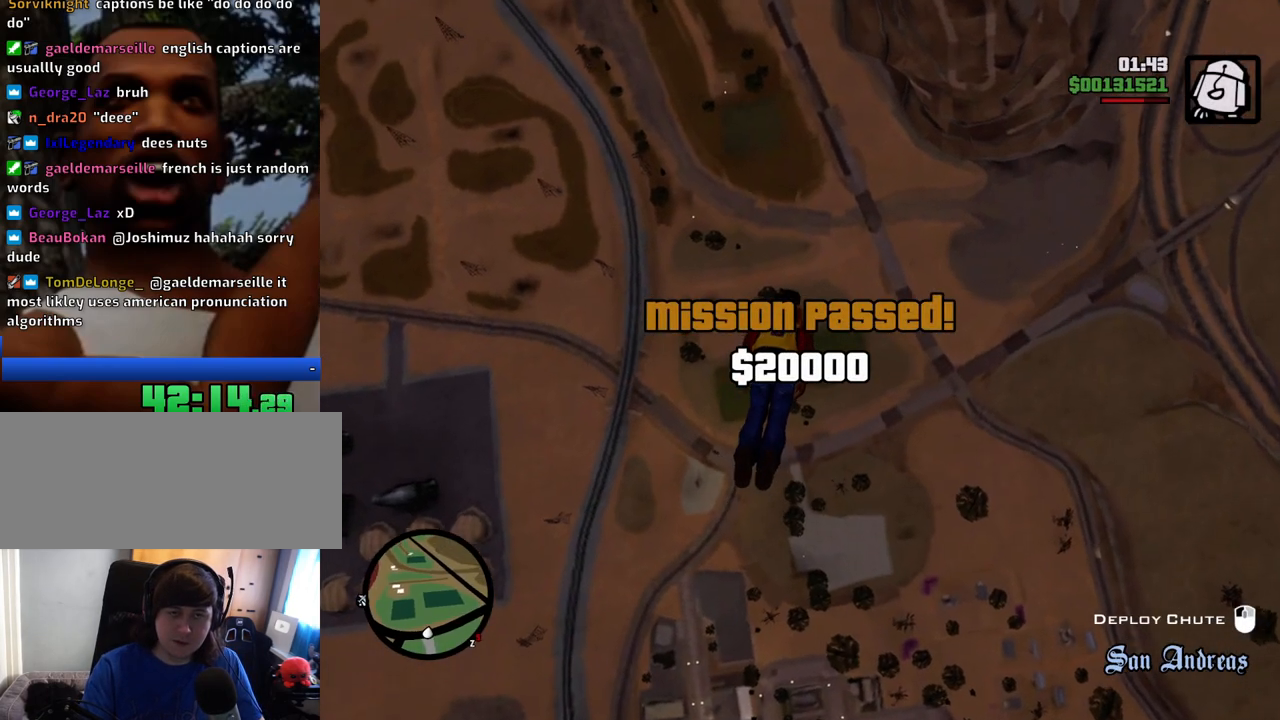
{"keys": ["w"], "mouse": [], "events": [[367, "a", "down"], [417, "a", "up"]]}
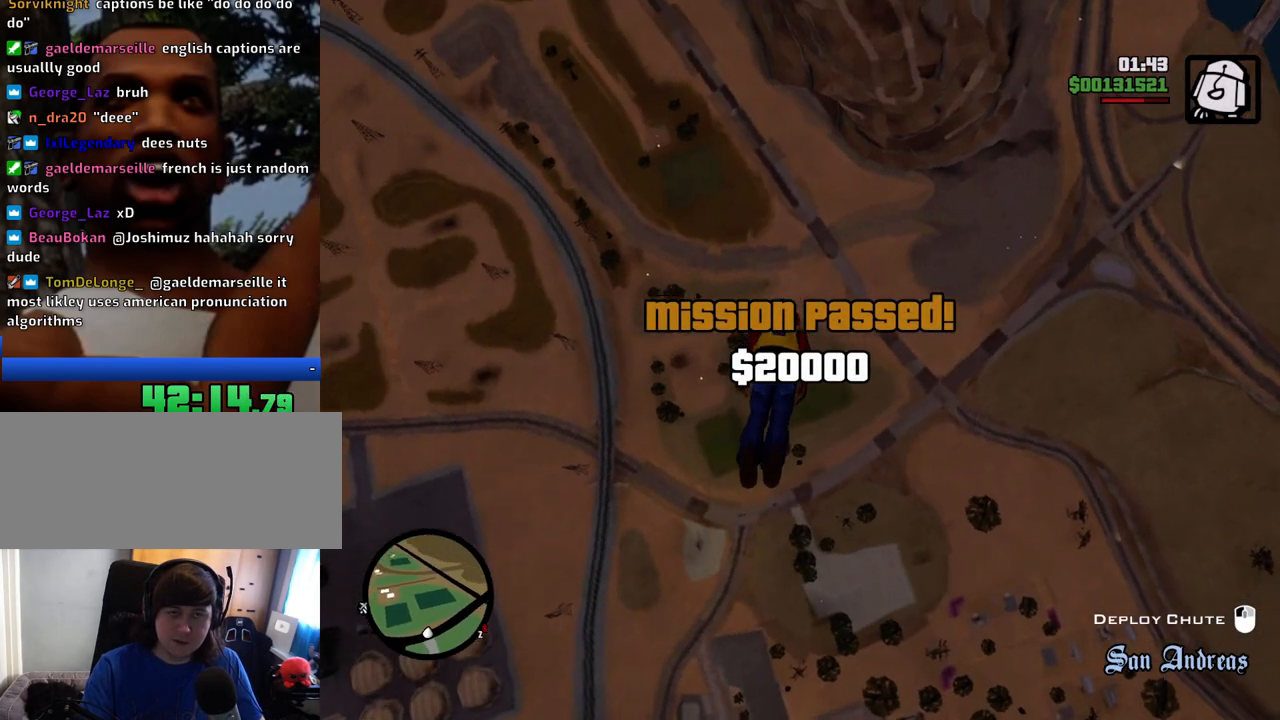
{"keys": ["w"], "mouse": [], "events": []}
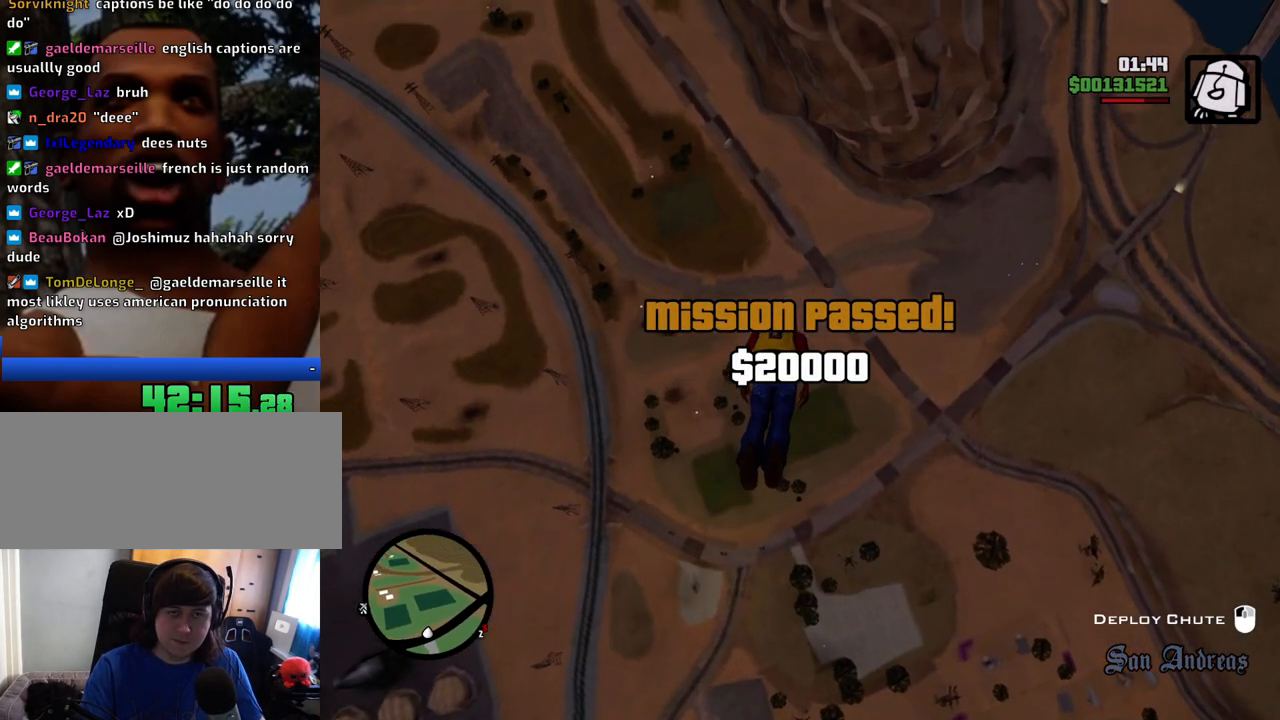
{"keys": ["w"], "mouse": [], "events": []}
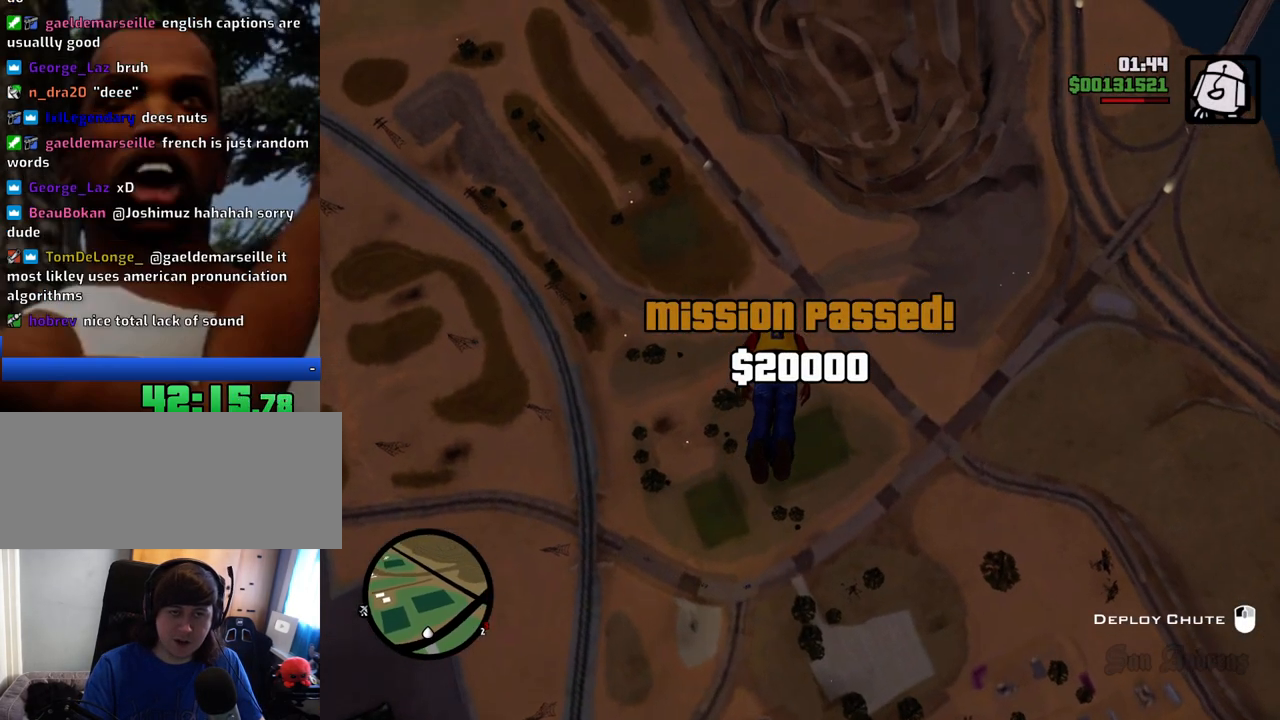
{"keys": ["w"], "mouse": [], "events": []}
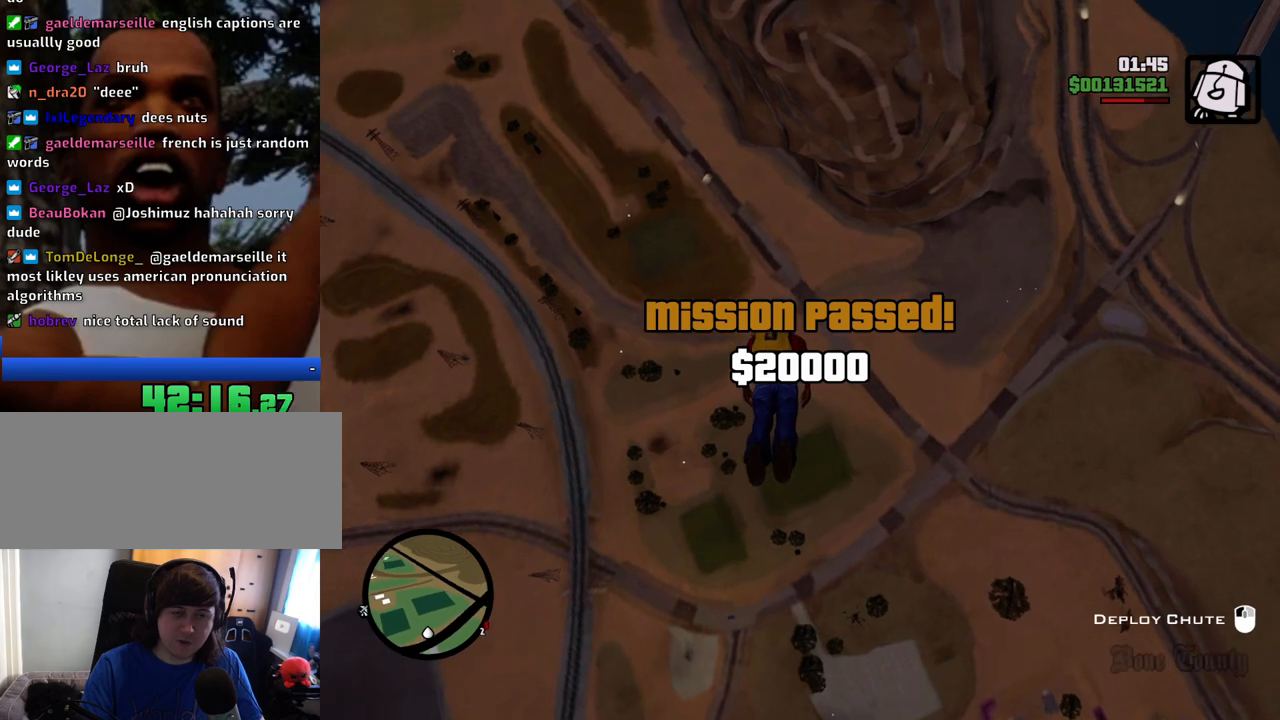
{"keys": ["w"], "mouse": [], "events": []}
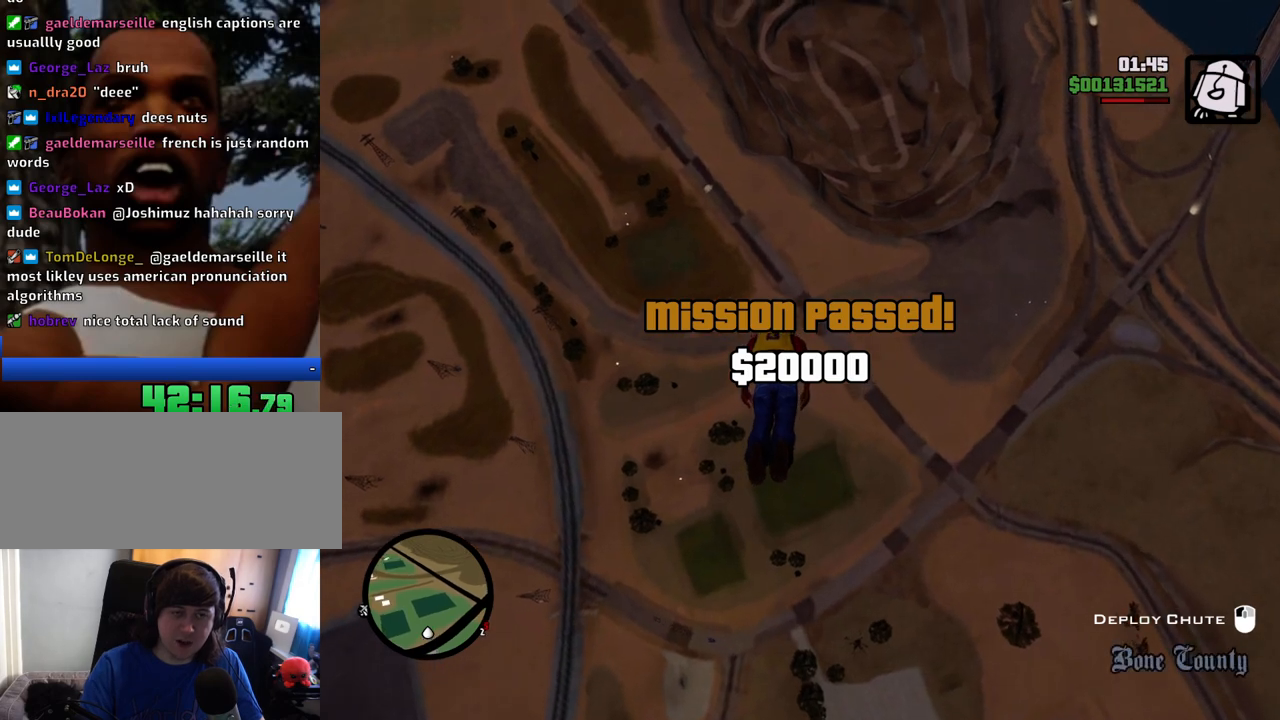
{"keys": ["w"], "mouse": [], "events": []}
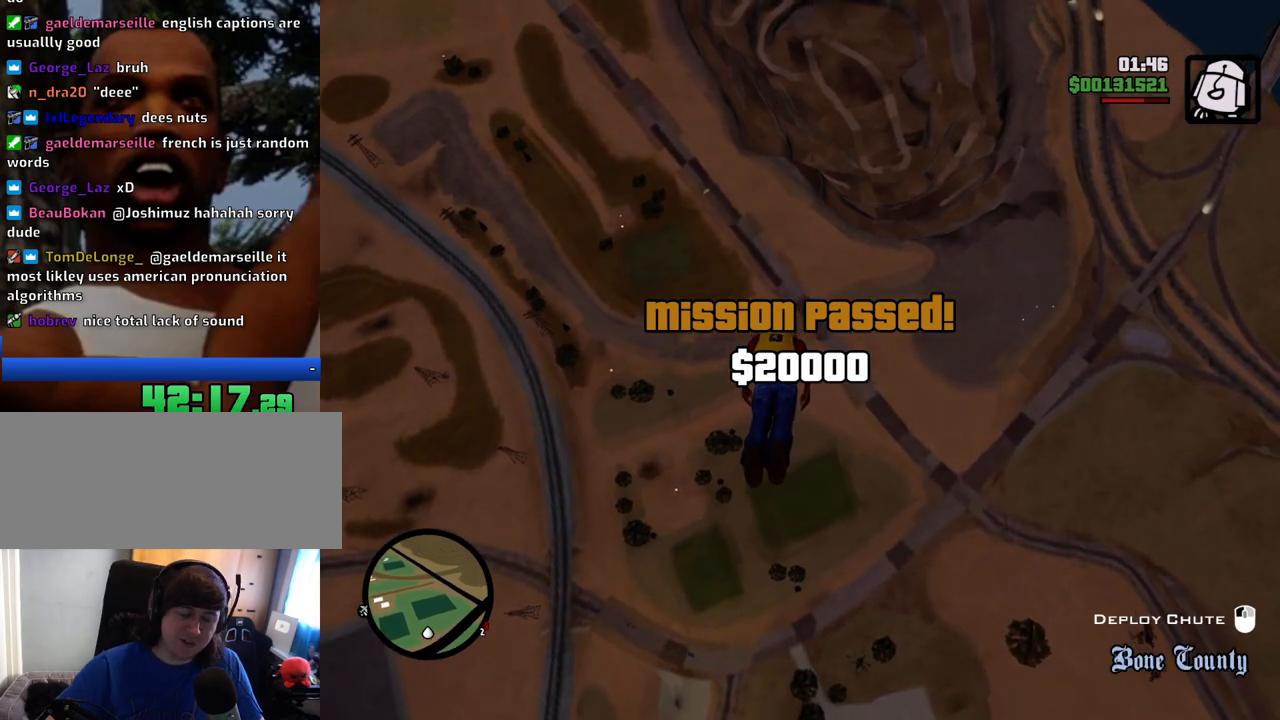
{"keys": ["w"], "mouse": [], "events": []}
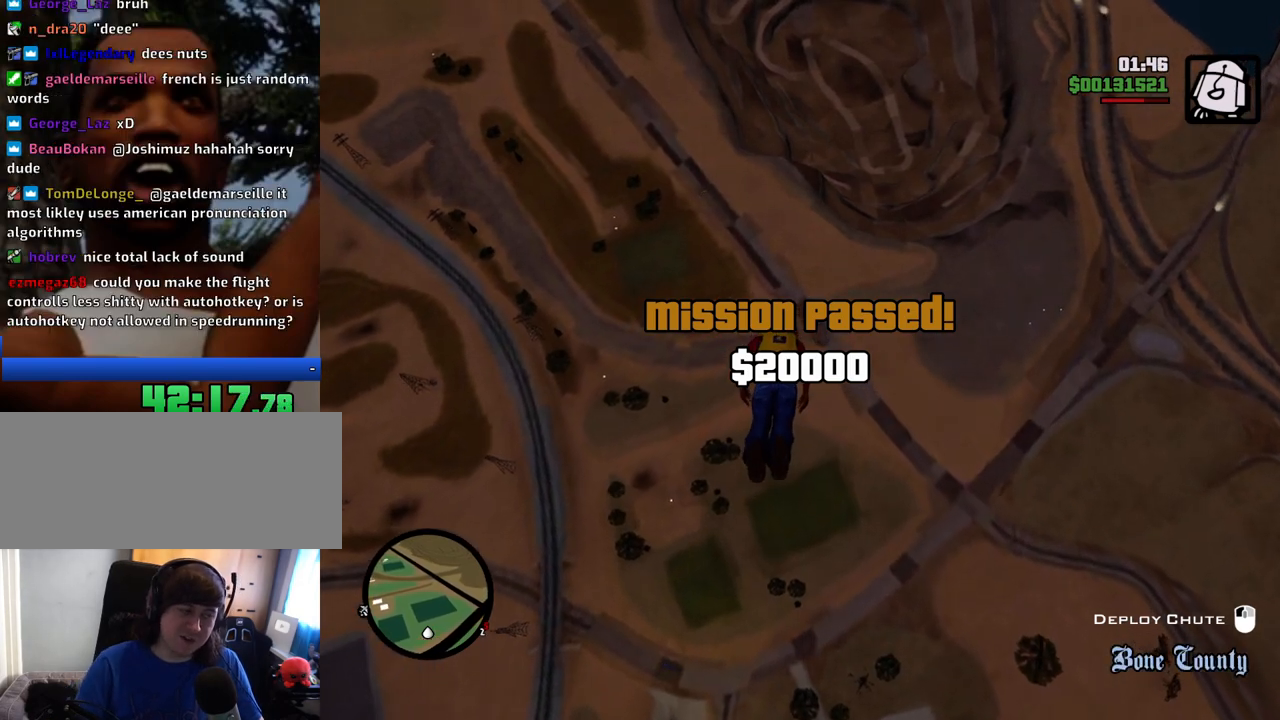
{"keys": ["w"], "mouse": [], "events": []}
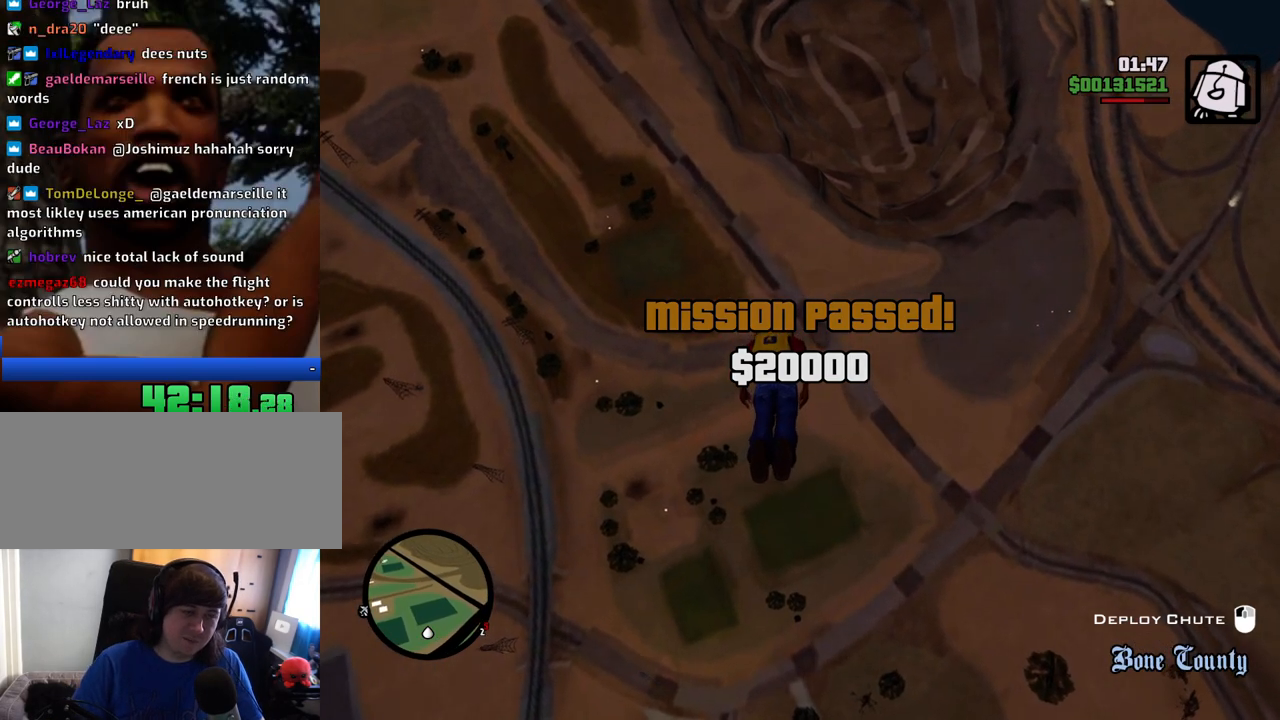
{"keys": ["w"], "mouse": [], "events": []}
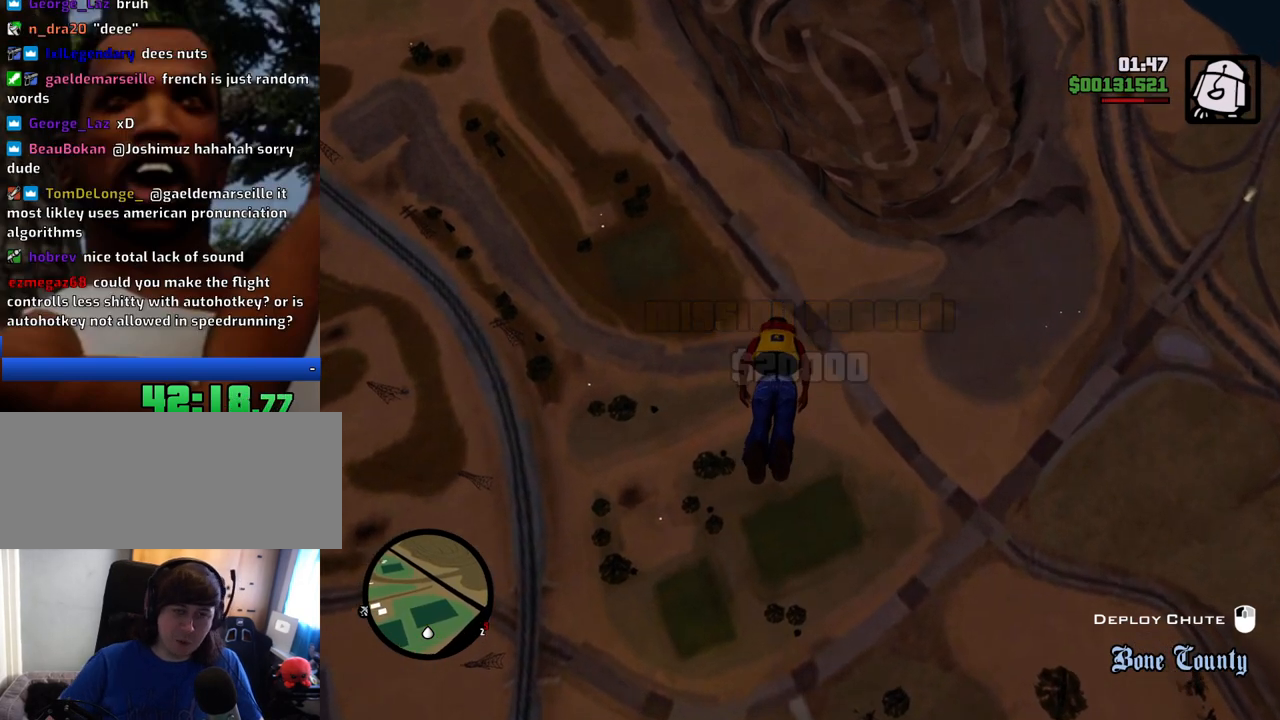
{"keys": ["w"], "mouse": [], "events": []}
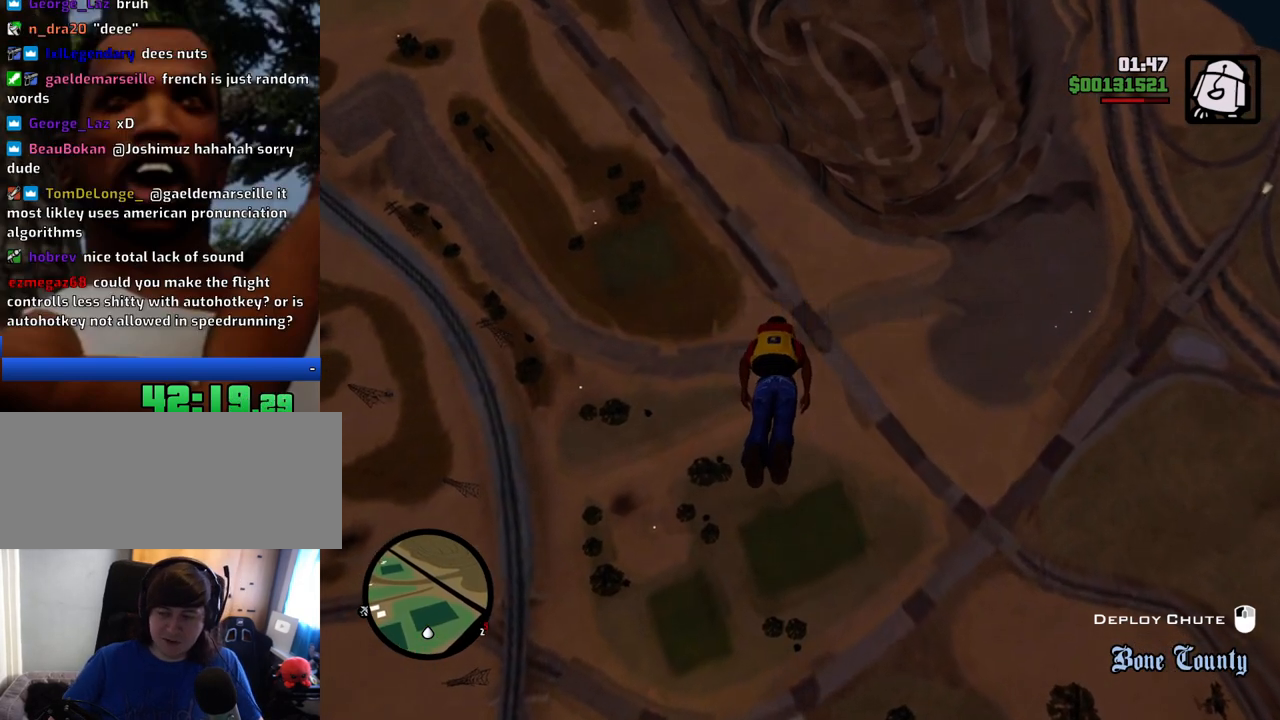
{"keys": ["w"], "mouse": [], "events": []}
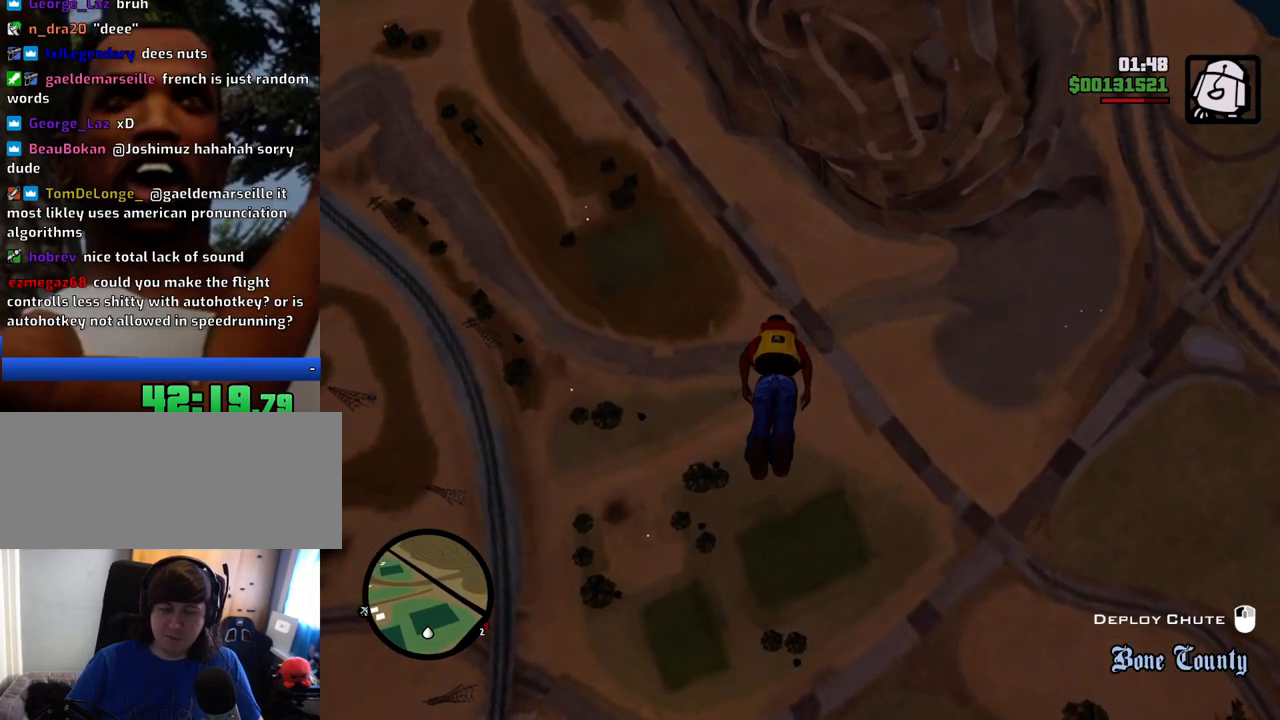
{"keys": ["w"], "mouse": [], "events": []}
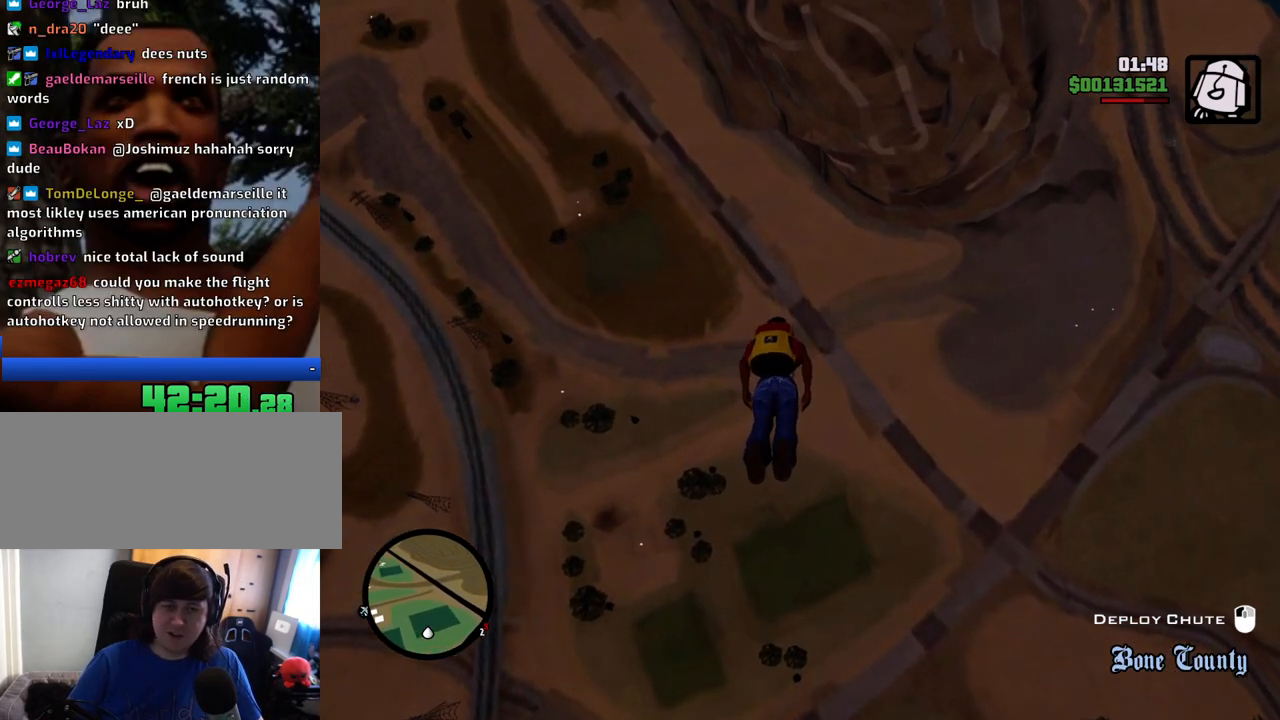
{"keys": ["w"], "mouse": [], "events": []}
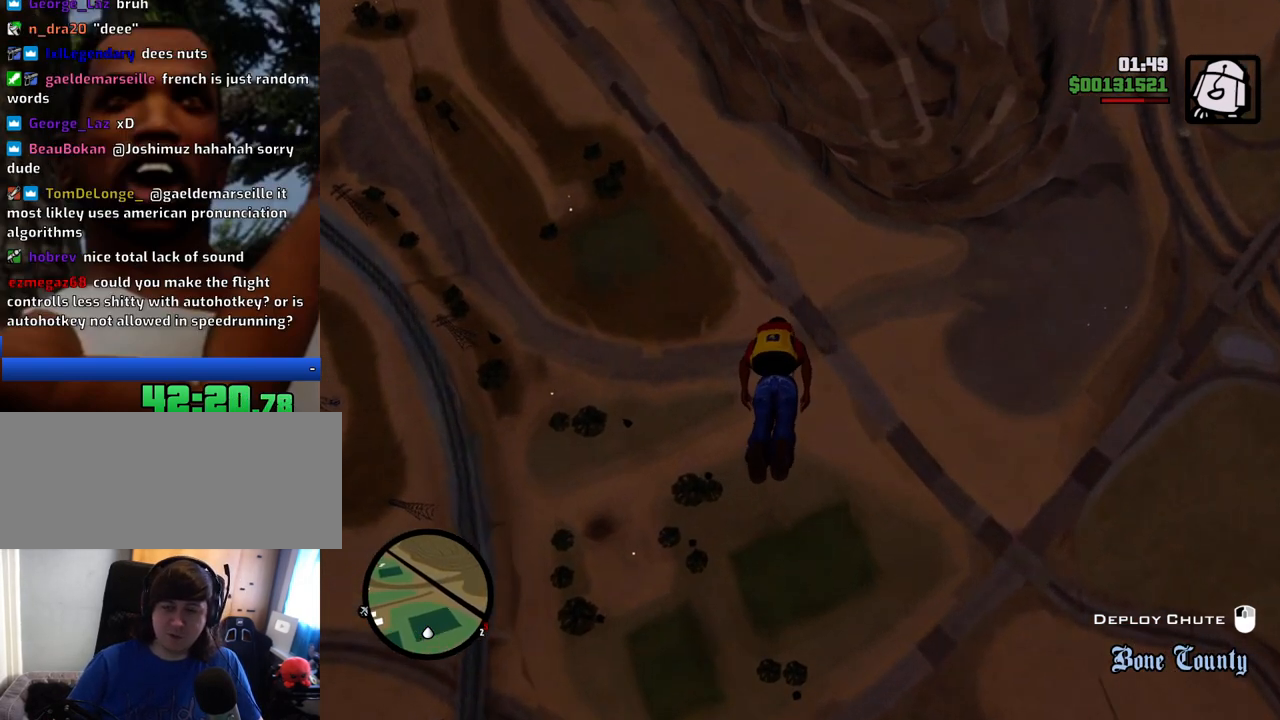
{"keys": ["w"], "mouse": [], "events": []}
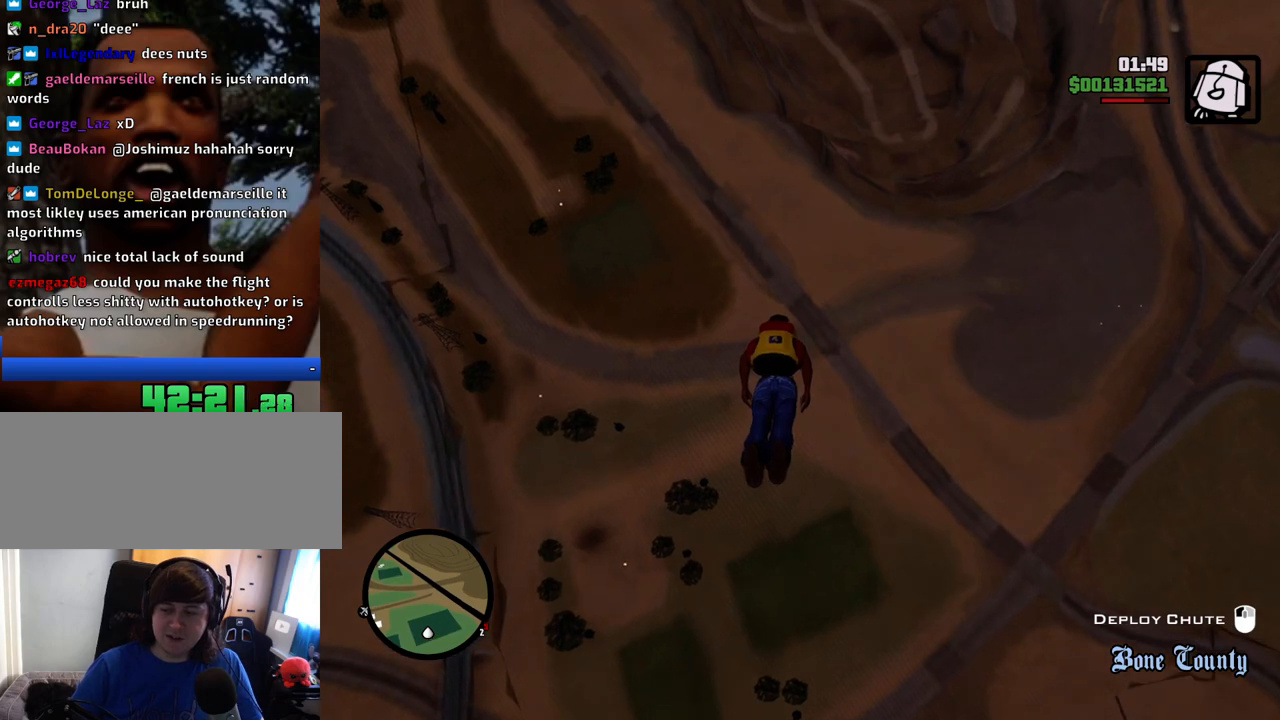
{"keys": ["w"], "mouse": [], "events": []}
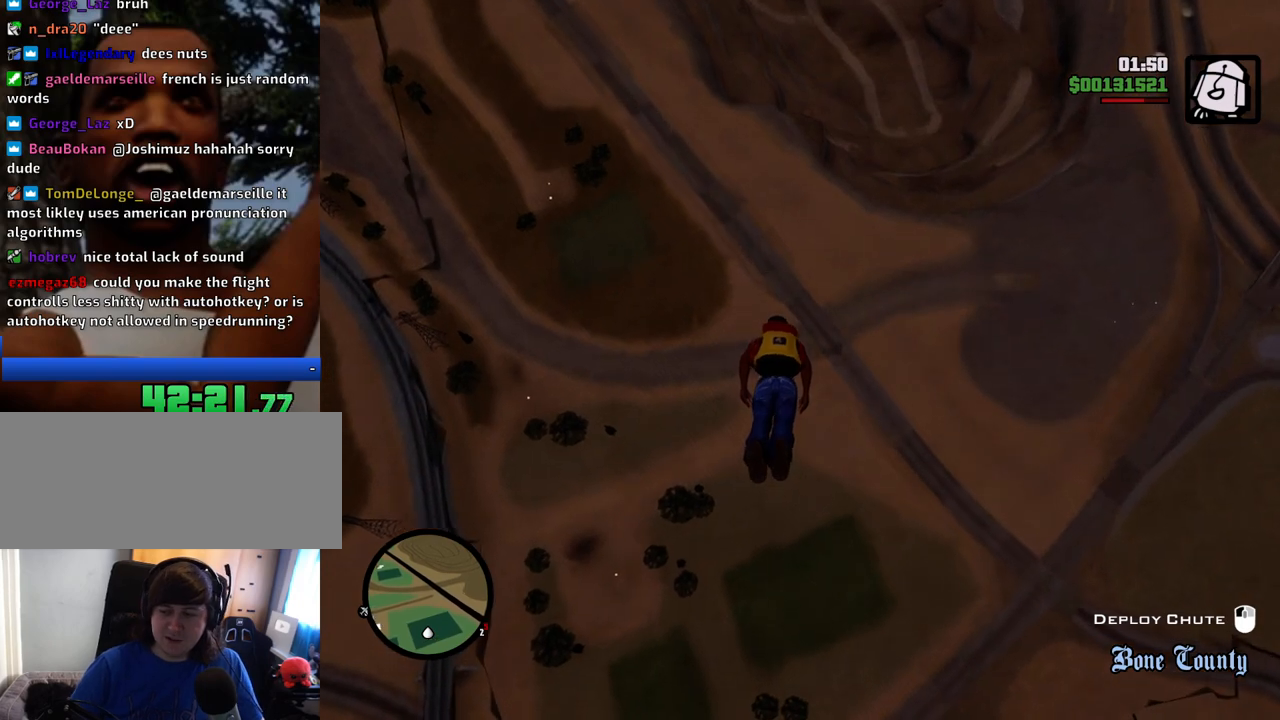
{"keys": ["w"], "mouse": [], "events": []}
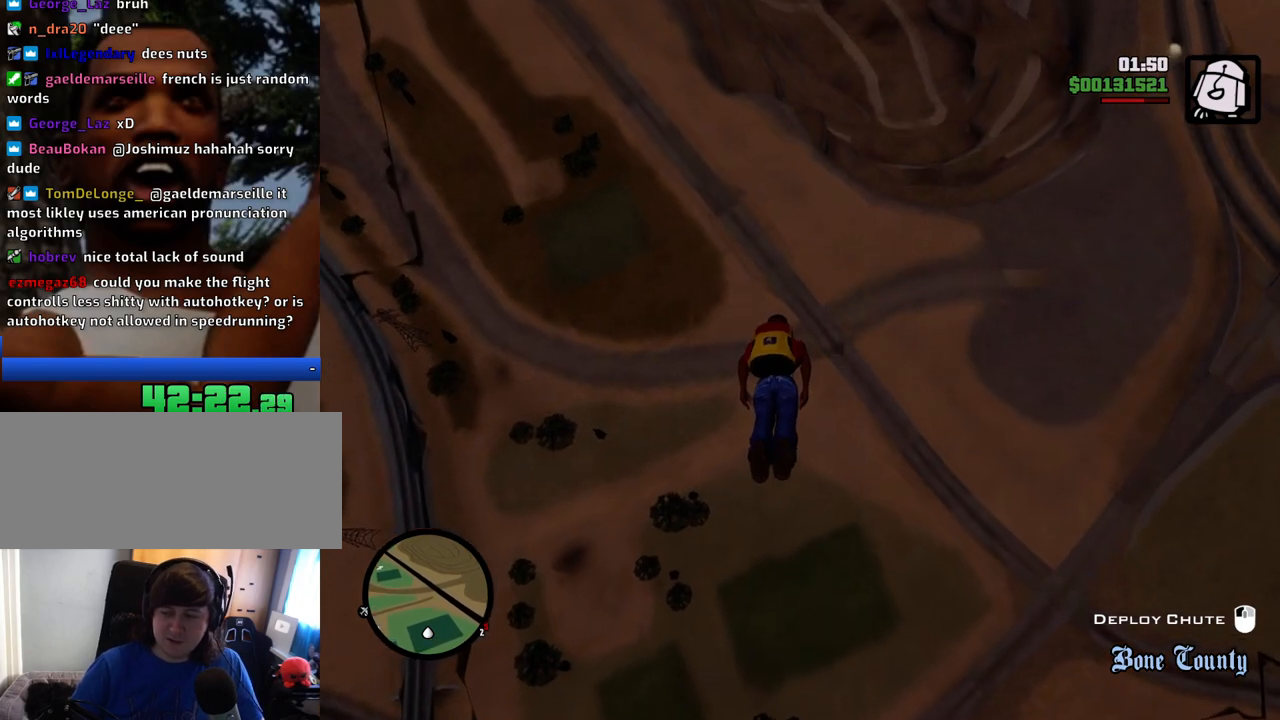
{"keys": ["w"], "mouse": [], "events": []}
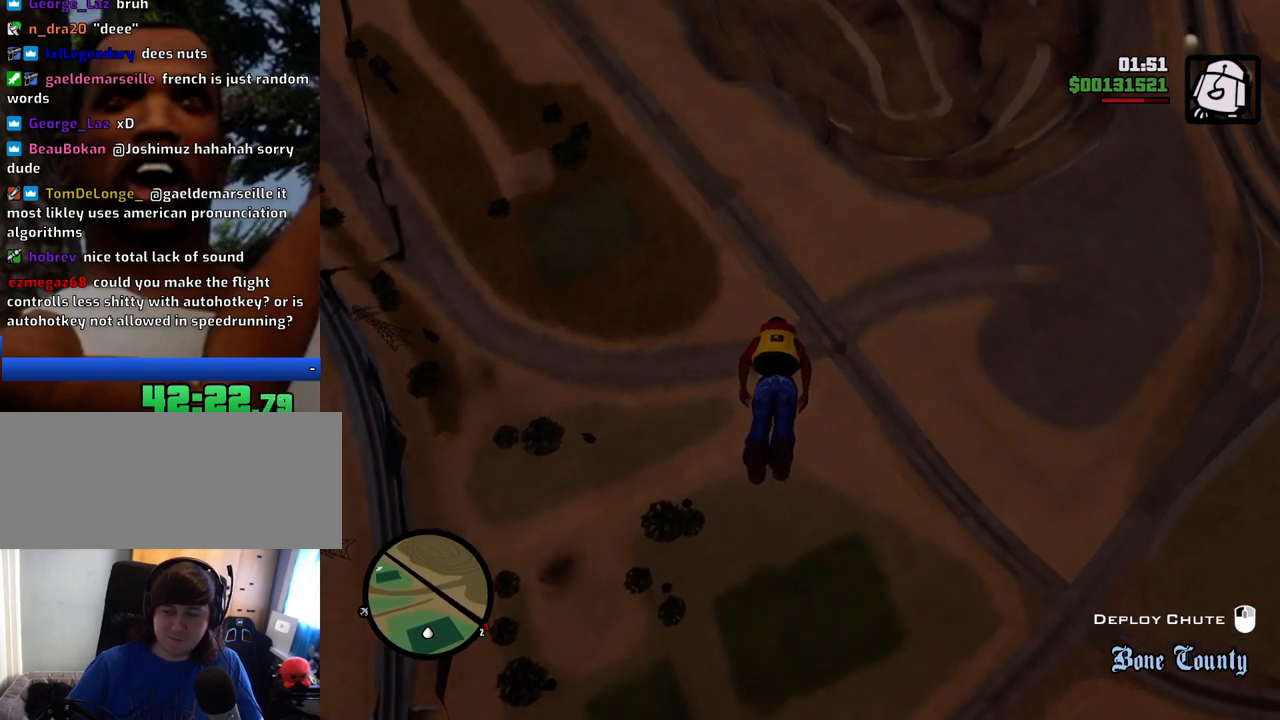
{"keys": ["w"], "mouse": [], "events": [[17, "a", "down"], [117, "a", "up"]]}
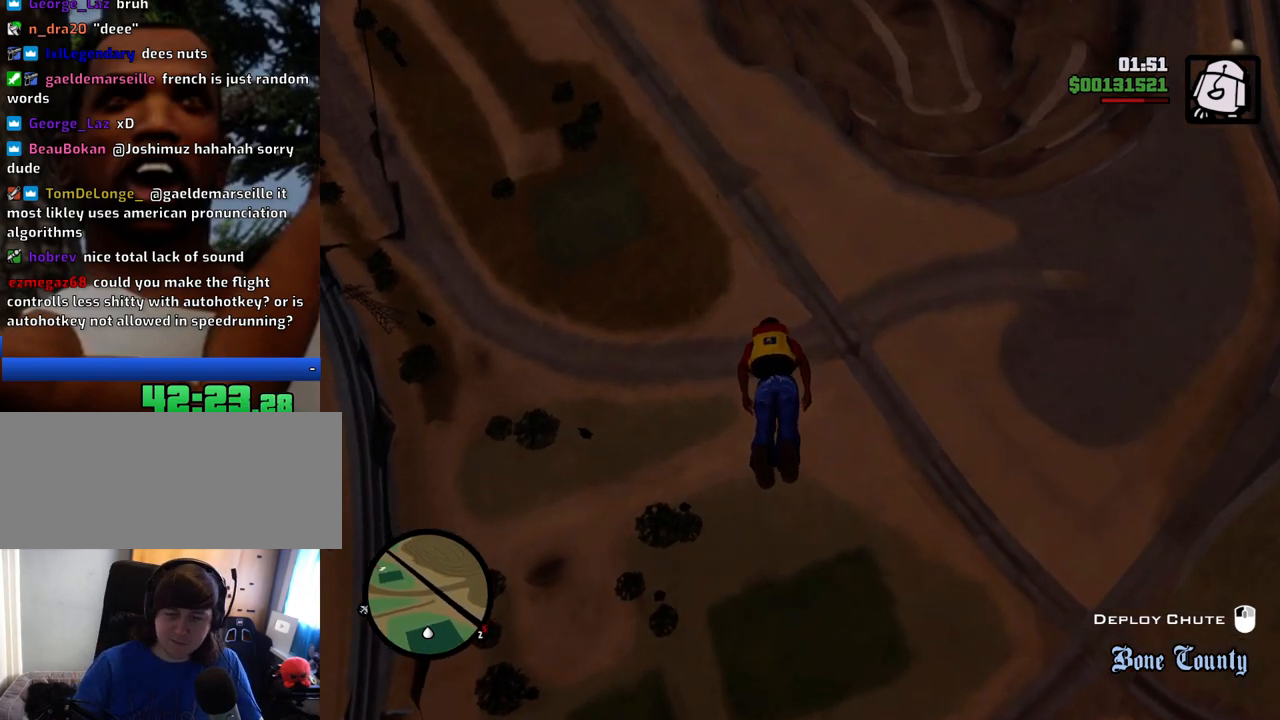
{"keys": ["w"], "mouse": [], "events": []}
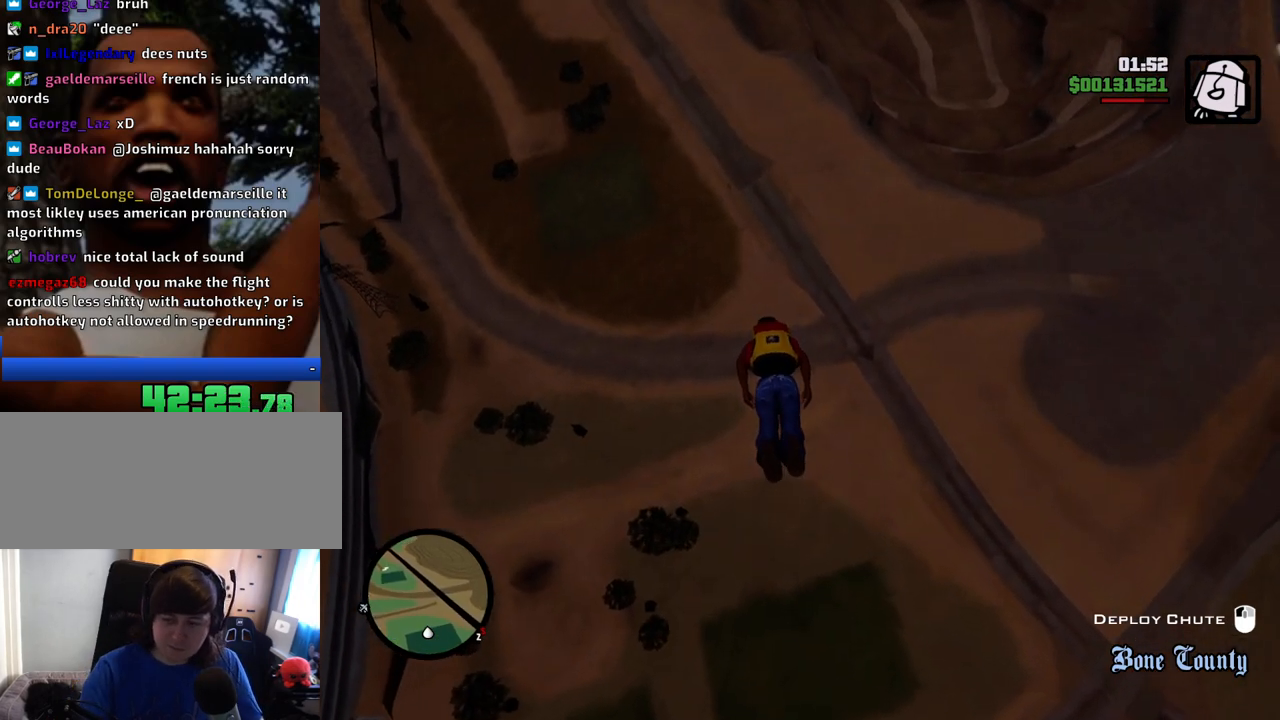
{"keys": ["w"], "mouse": [], "events": []}
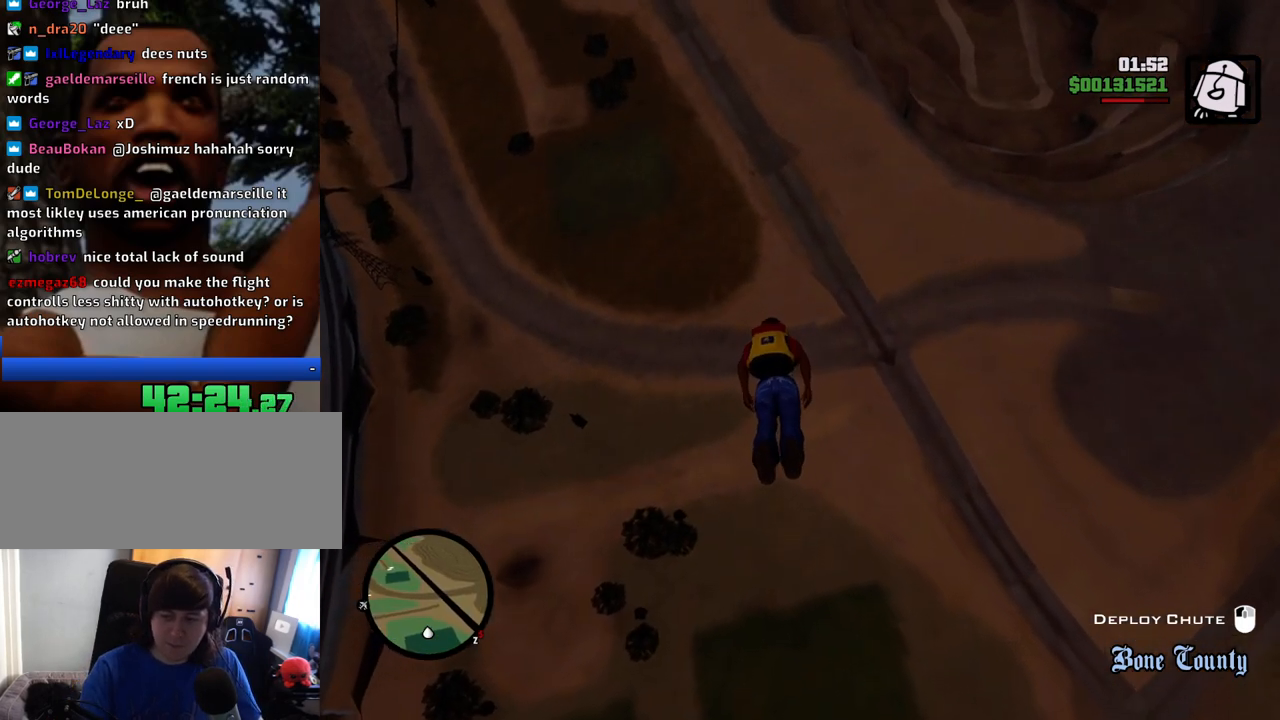
{"keys": ["w"], "mouse": [], "events": []}
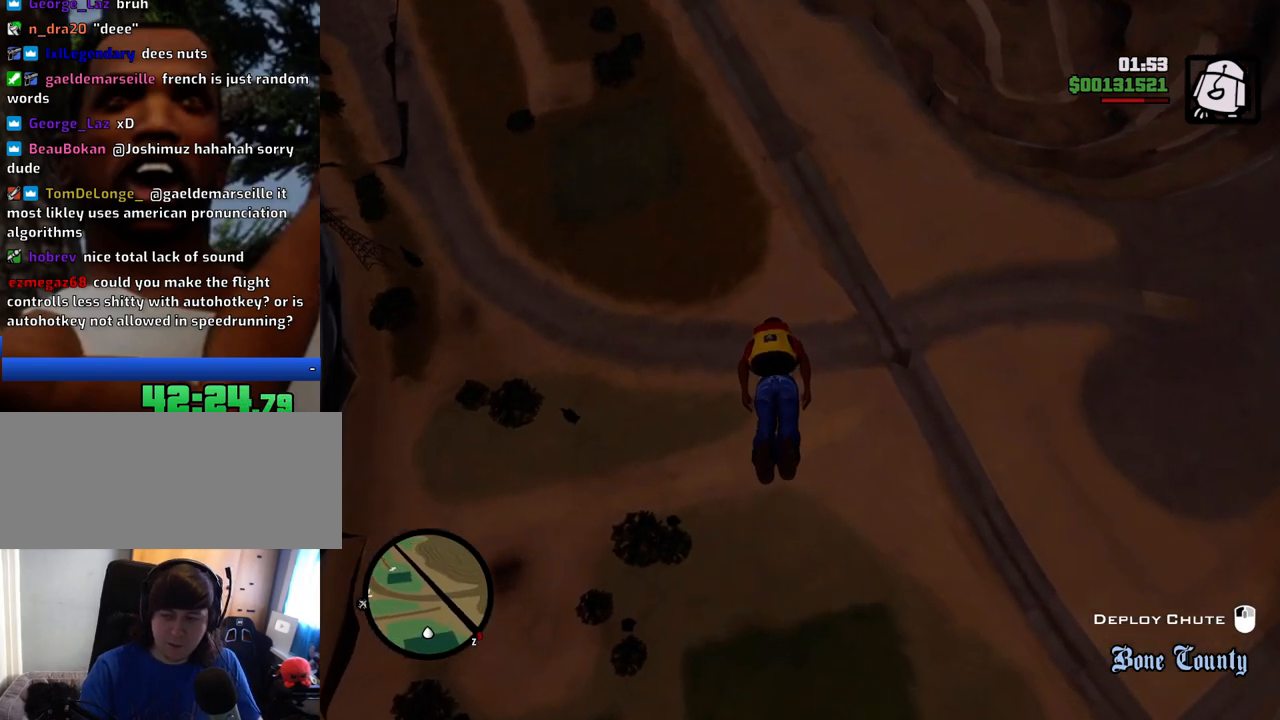
{"keys": ["w"], "mouse": [], "events": []}